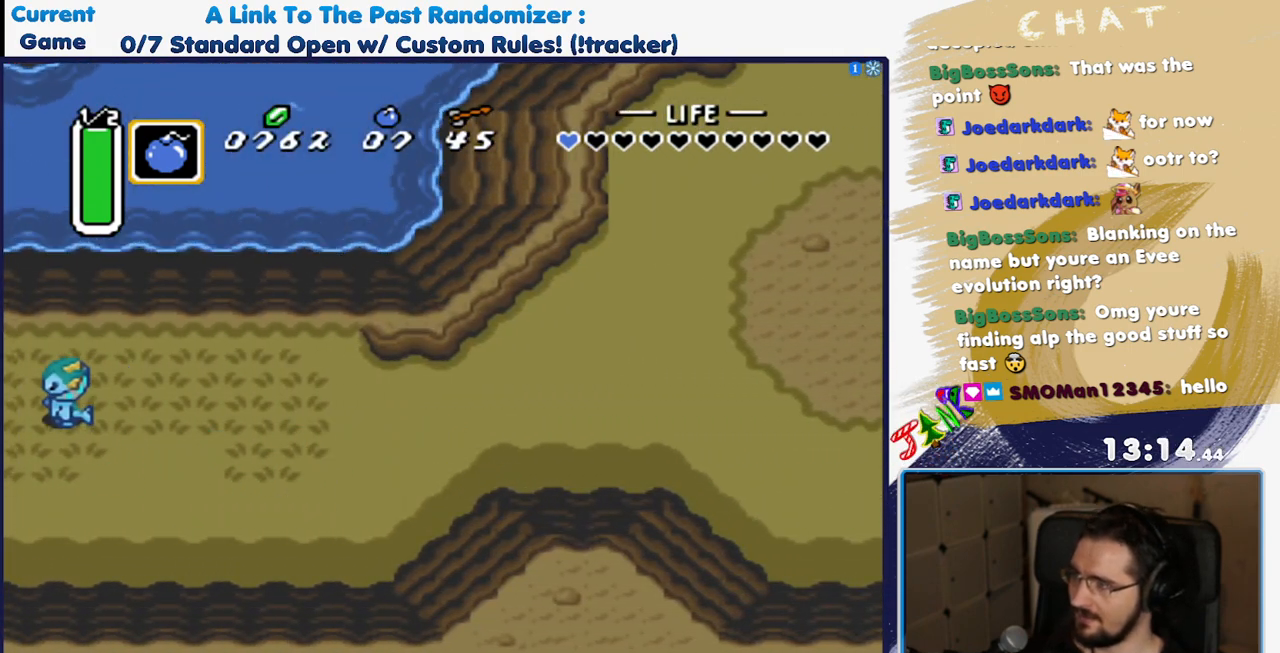
Gameplay with a controller (Nintendo layout); each line is a JSON object with the inputs held at the frame after it. "events" lists button and stick changes between this image and that frame as [ms after this image, input, new state], when the widget could be followed in between. Not read: L3 R3 SELECT START Y.
{"buttons": [], "events": []}
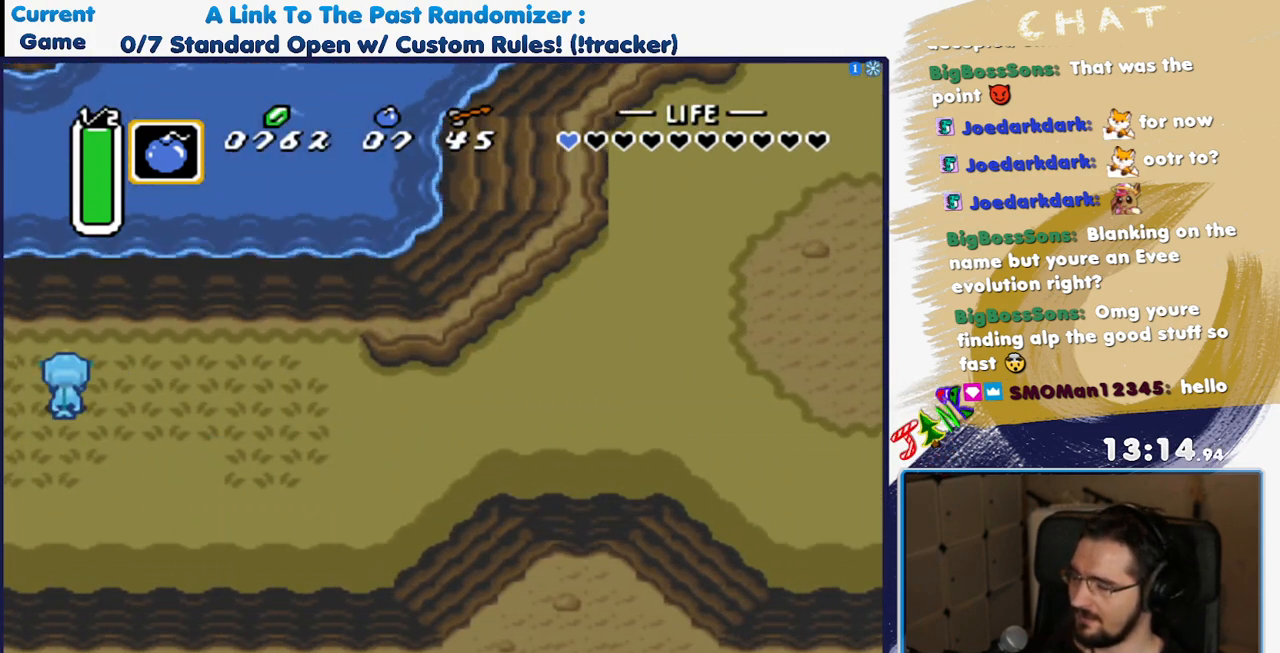
{"buttons": ["DPAD_LEFT"], "events": [[250, "A", "down"], [300, "A", "up"], [450, "DPAD_LEFT", "down"]]}
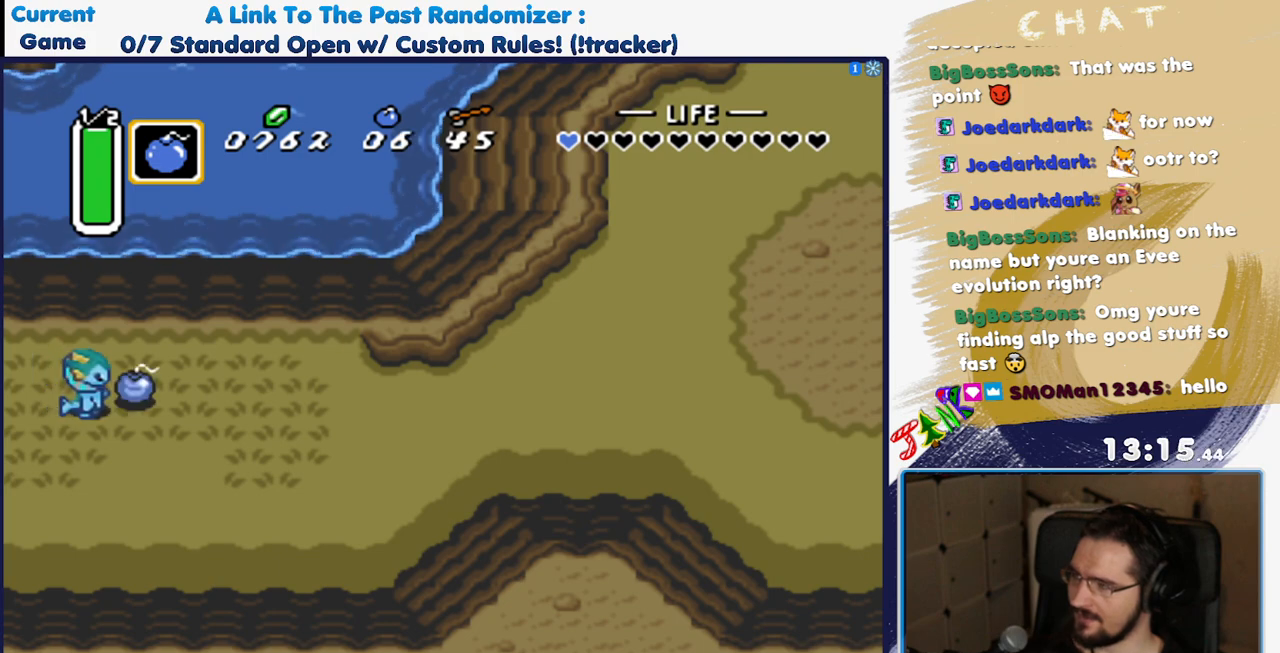
{"buttons": [], "events": [[350, "DPAD_LEFT", "up"]]}
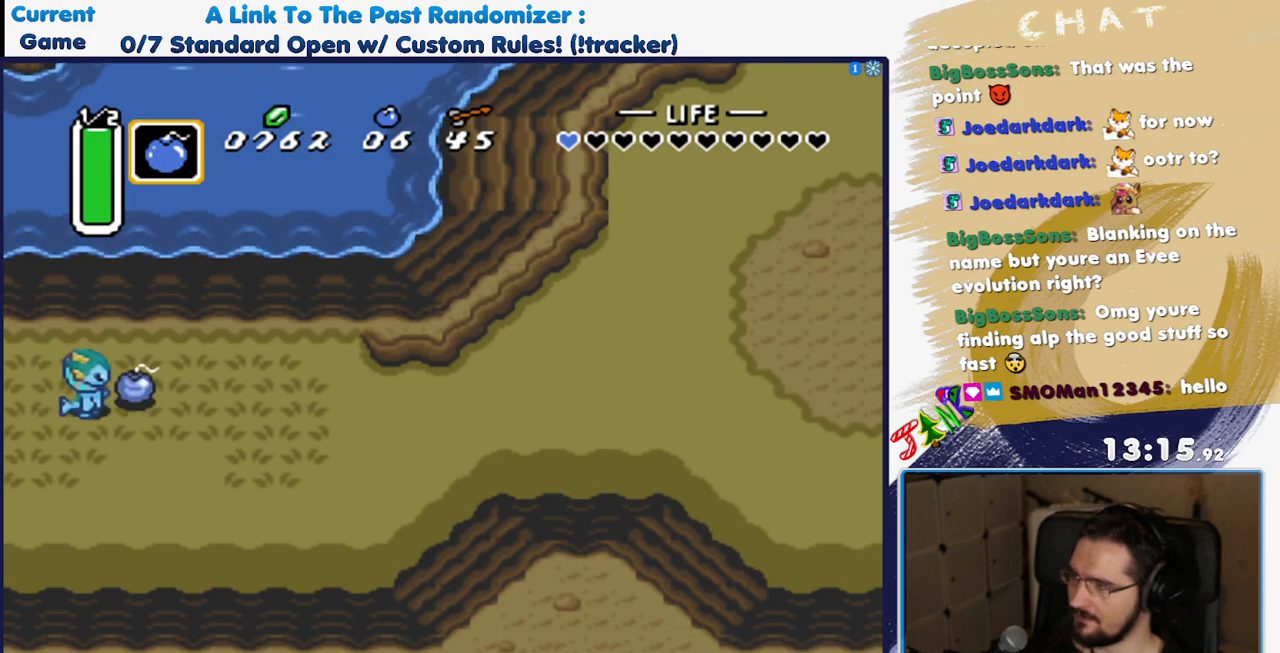
{"buttons": [], "events": []}
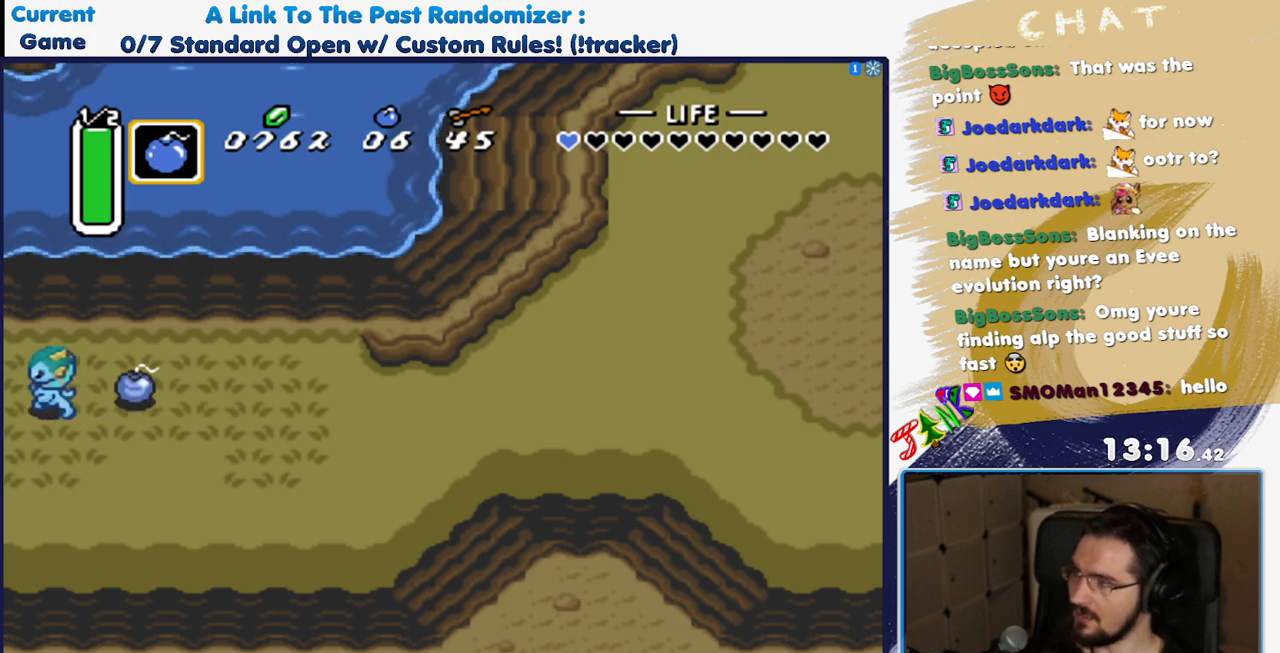
{"buttons": [], "events": []}
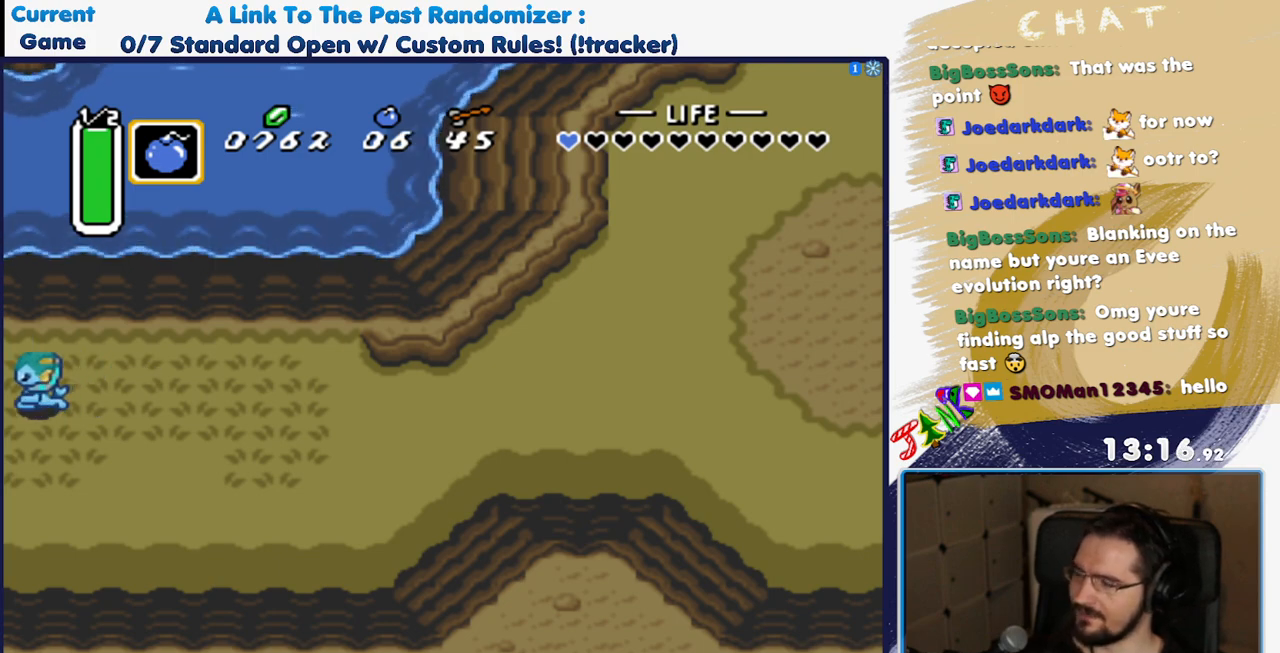
{"buttons": [], "events": []}
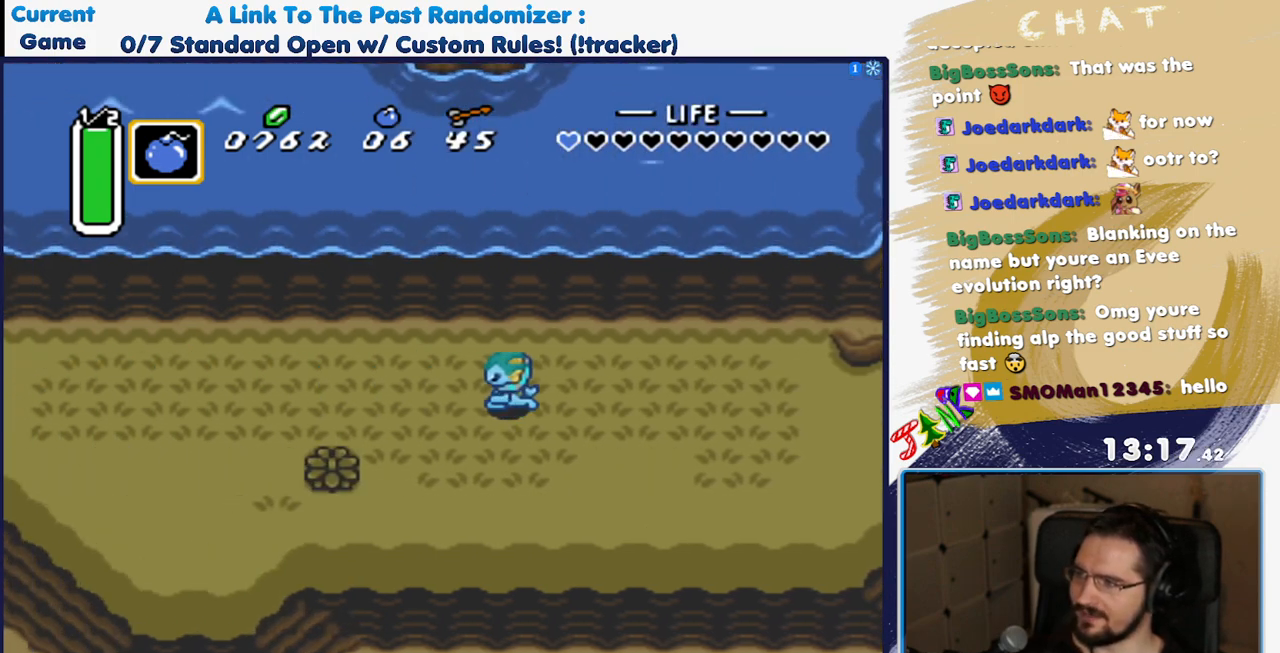
{"buttons": [], "events": []}
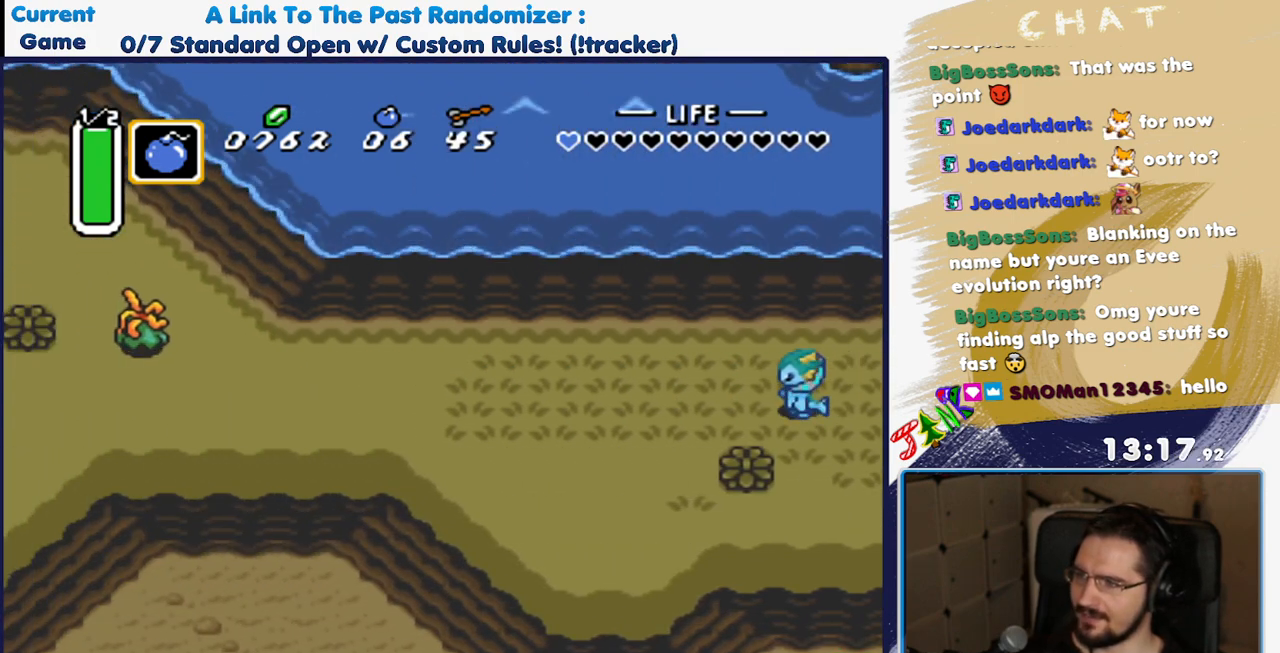
{"buttons": ["DPAD_DOWN"], "events": [[117, "DPAD_DOWN", "down"]]}
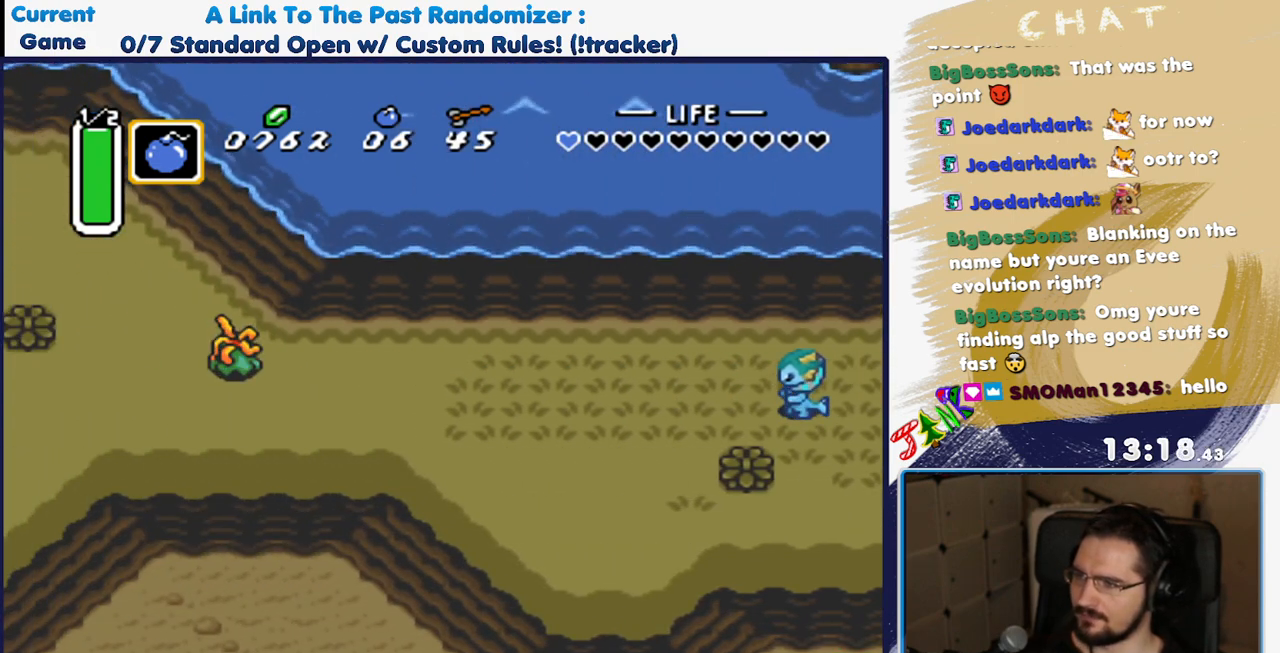
{"buttons": ["DPAD_DOWN"], "events": []}
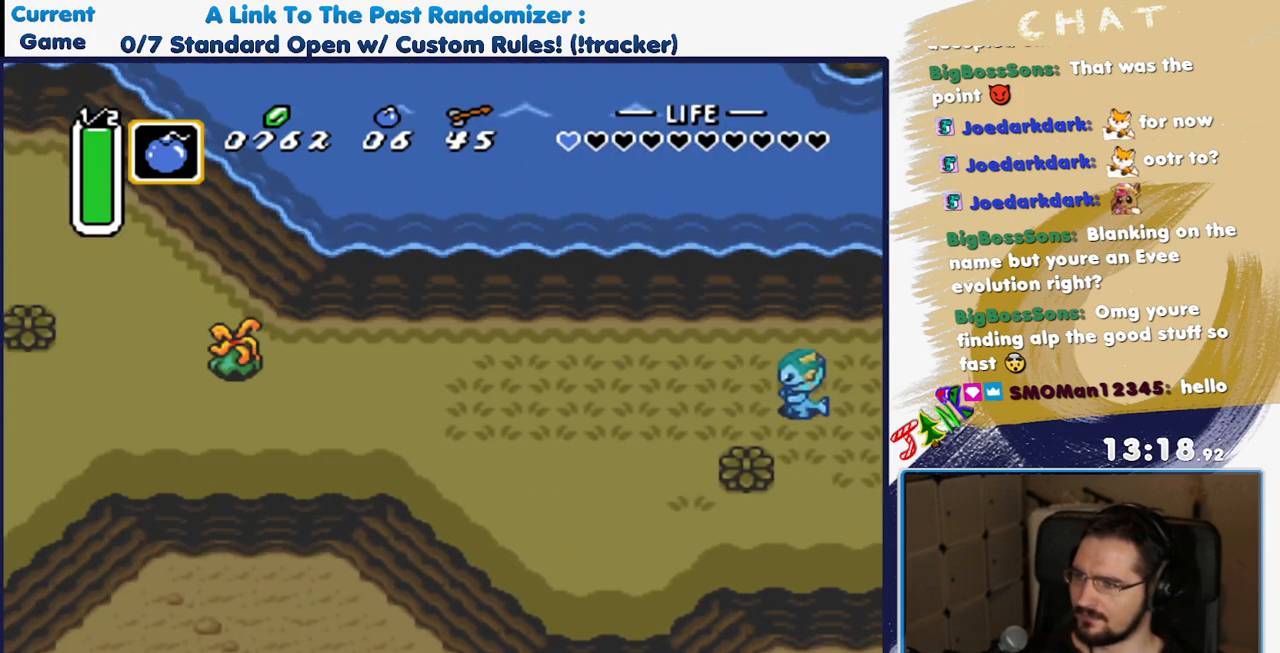
{"buttons": ["DPAD_DOWN"], "events": [[67, "A", "down"], [117, "A", "up"]]}